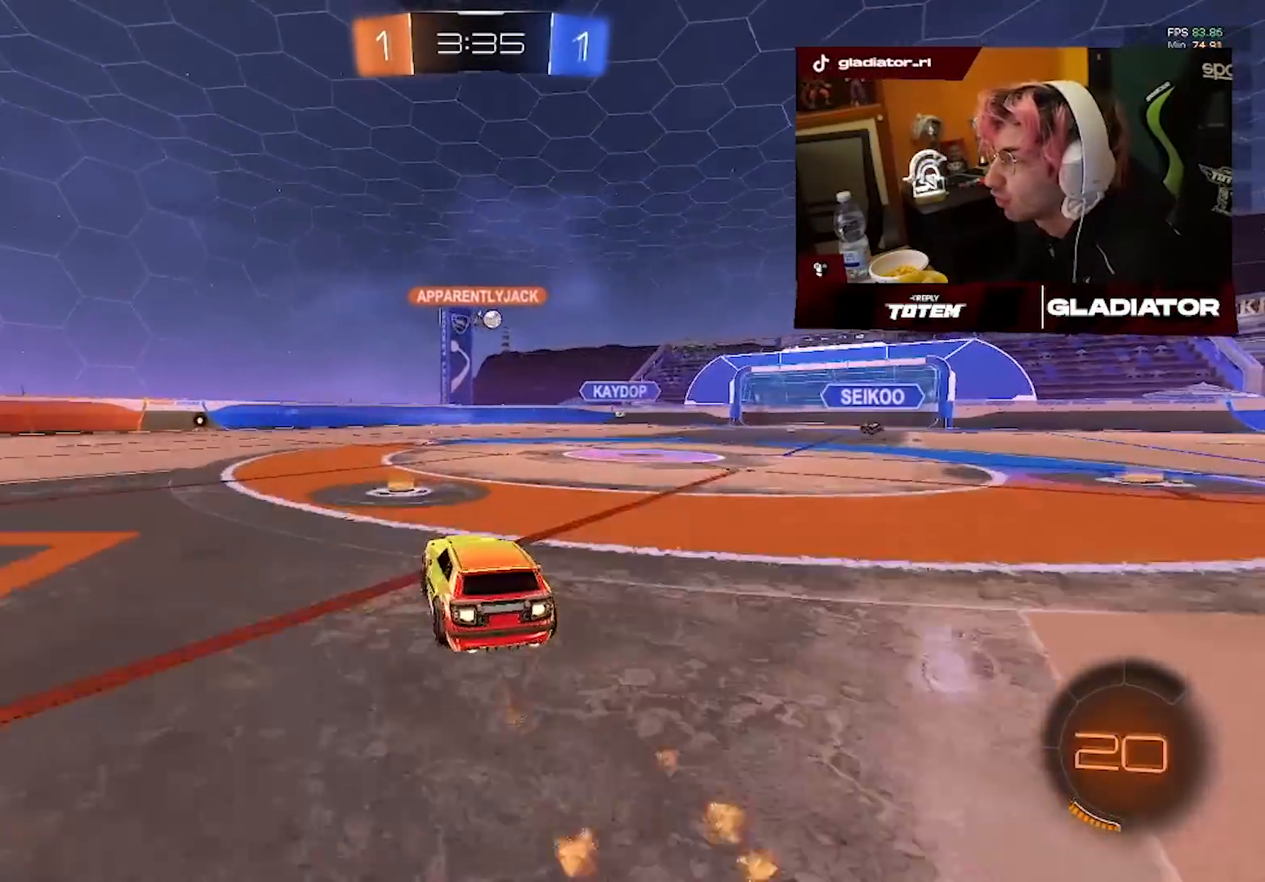
Gameplay with a controller (PlayStation layout); each line is a JSON object with the inputs held at the frame after it. "events" lists button and stick changes between this image and that frame as [ms after this image, input, new state], when the widget could be followed in between. Not read: R3.
{"buttons": ["R2"], "left_stick": "center", "right_stick": "center", "events": [[167, "R1", "up"], [200, "left_stick", "right"], [450, "left_stick", "center"]]}
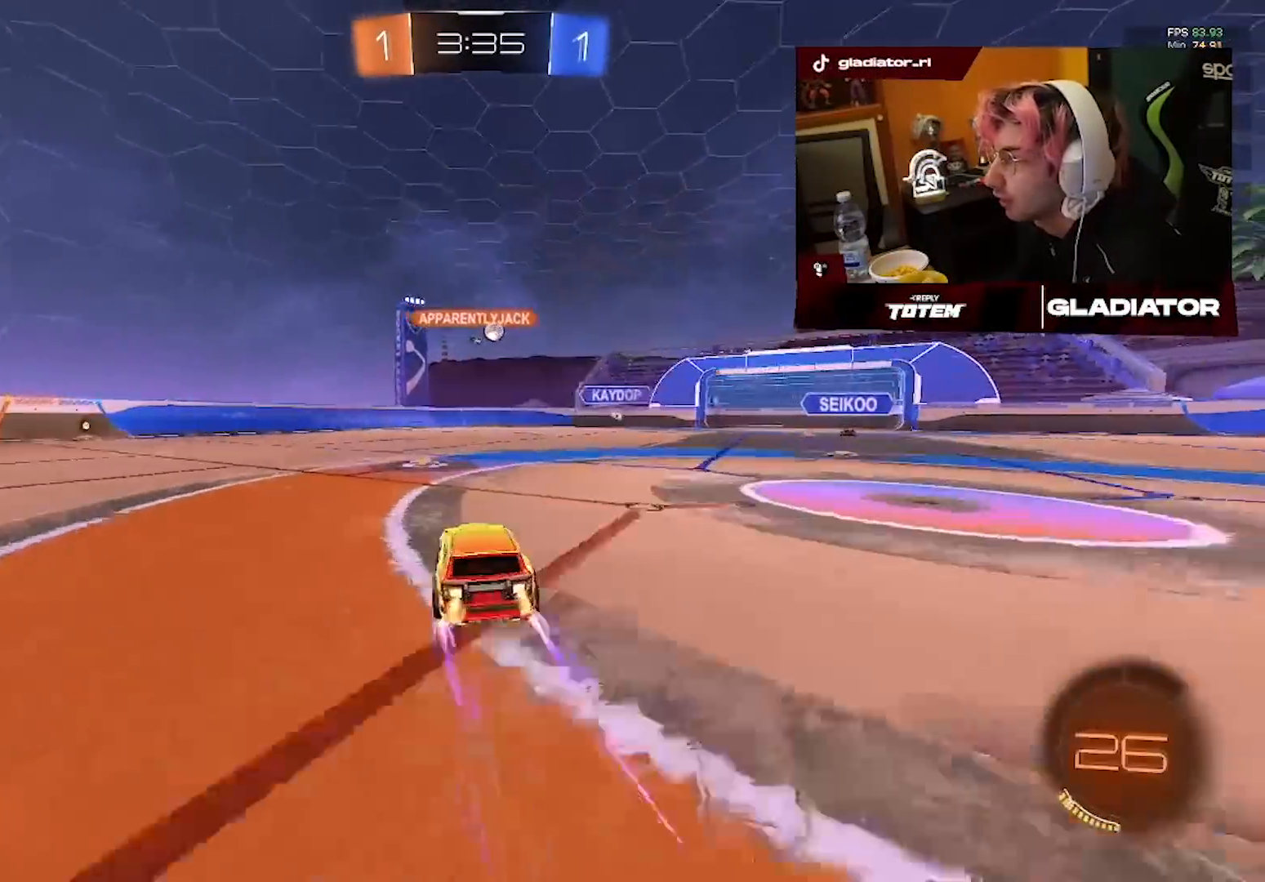
{"buttons": ["R2"], "left_stick": "center", "right_stick": "center", "events": [[50, "left_stick", "left"], [133, "R2", "up"], [183, "left_stick", "center"], [400, "R2", "down"]]}
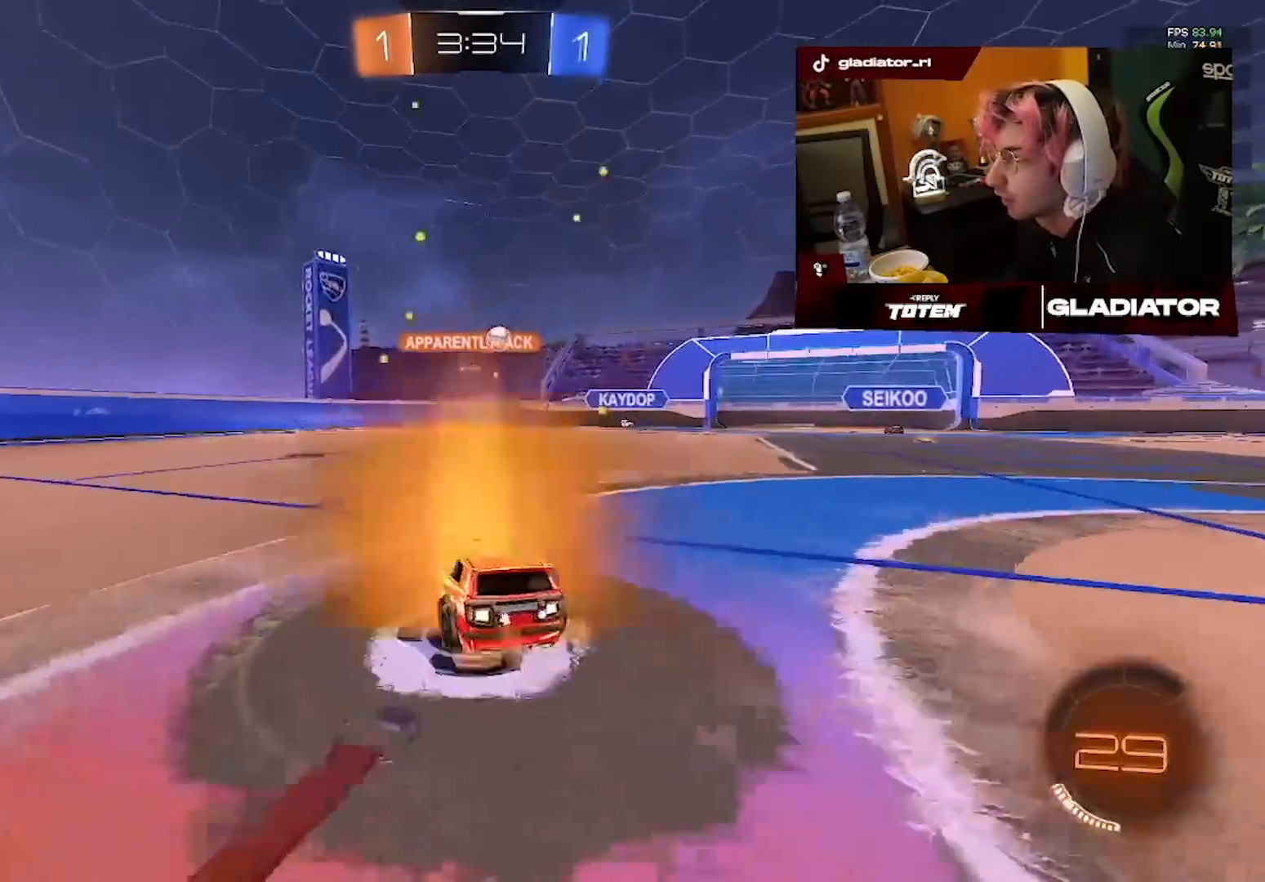
{"buttons": ["R2"], "left_stick": "center", "right_stick": "center", "events": [[183, "left_stick", "right"], [383, "left_stick", "center"]]}
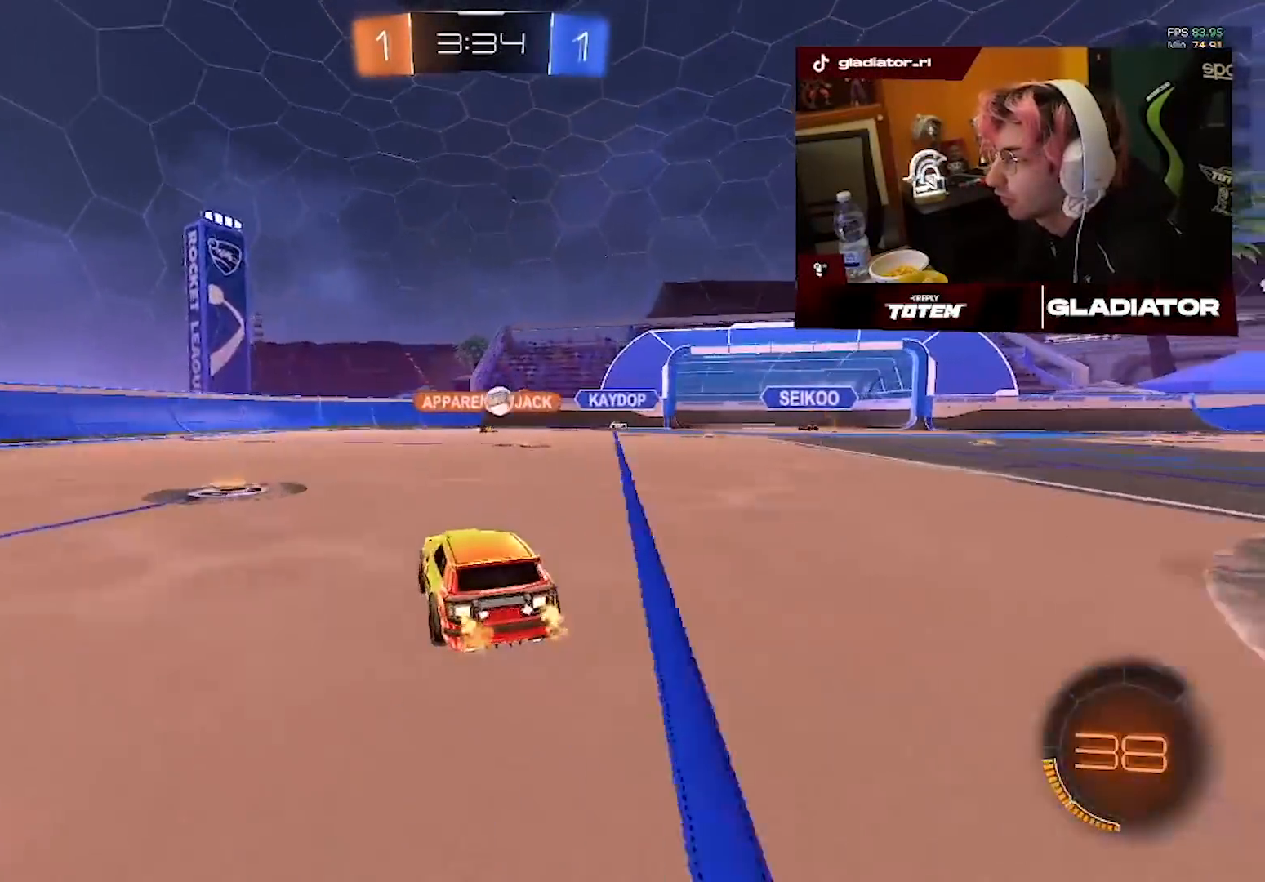
{"buttons": ["R2"], "left_stick": "up-right", "right_stick": "center", "events": [[17, "left_stick", "right"], [433, "left_stick", "up-right"]]}